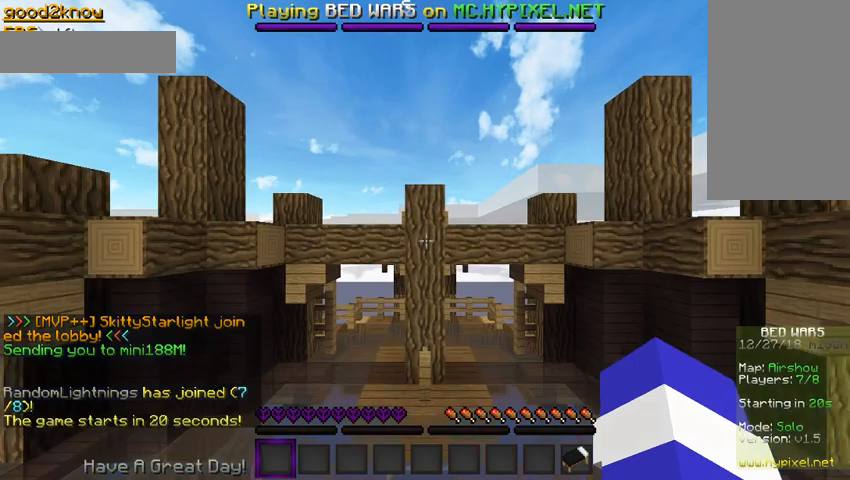
Gameplay with keyboard and mouse; each line is a JSON object with the keys and mouse buttons held at the frame after it. "events" lists presses ("down") and releases ("up") of "a", "d", "s", "space", "w", "mouse_left" and "mouse_right" between this image and that frame as [ms after this image, input, new state], when the widget could be followed in between. "mouse_left", "mouse_right" = the "left", "right" buttons of the "mouse" list. No other keys are recorded. Fast repeated clicks can show as one long hold. Mouse movement is not recorded.
{"keys": [], "mouse": [], "events": []}
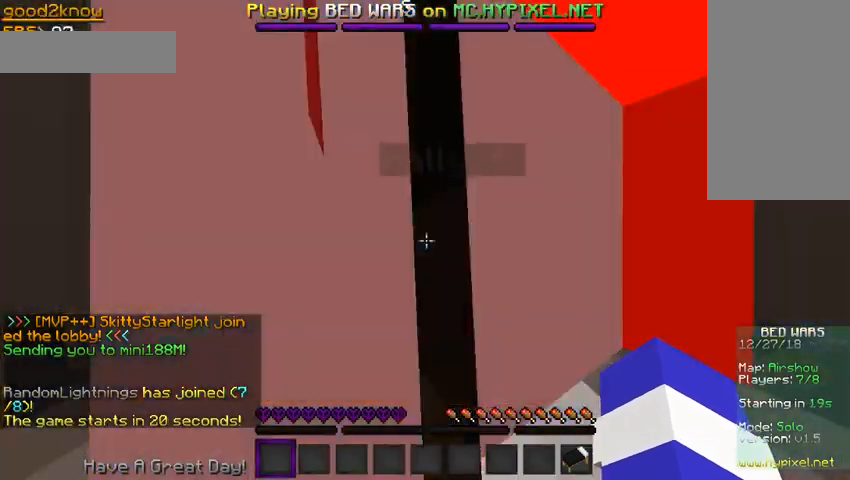
{"keys": [], "mouse": [], "events": []}
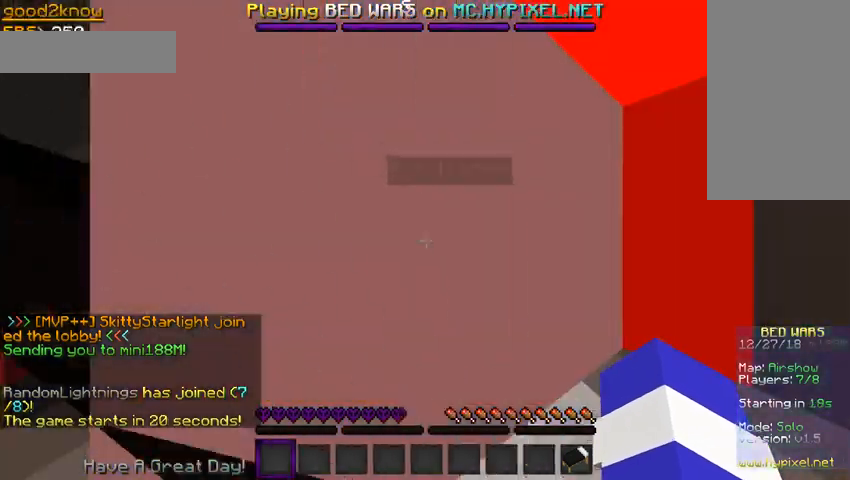
{"keys": [], "mouse": [], "events": []}
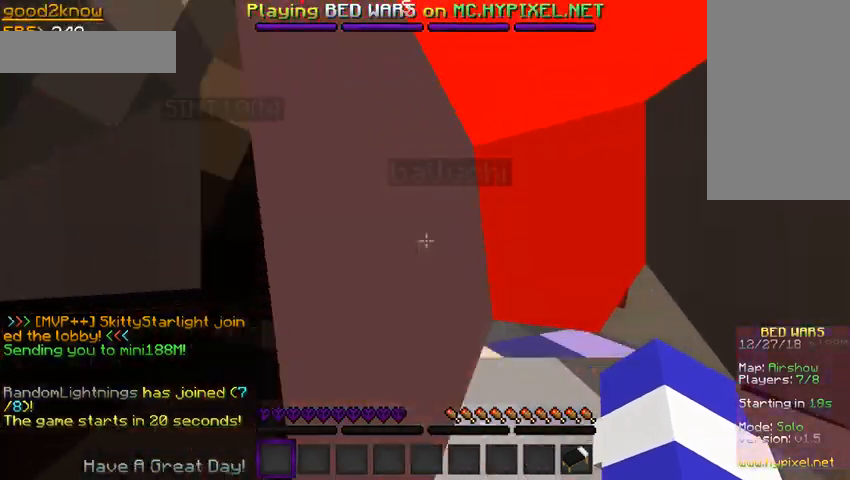
{"keys": [], "mouse": [], "events": []}
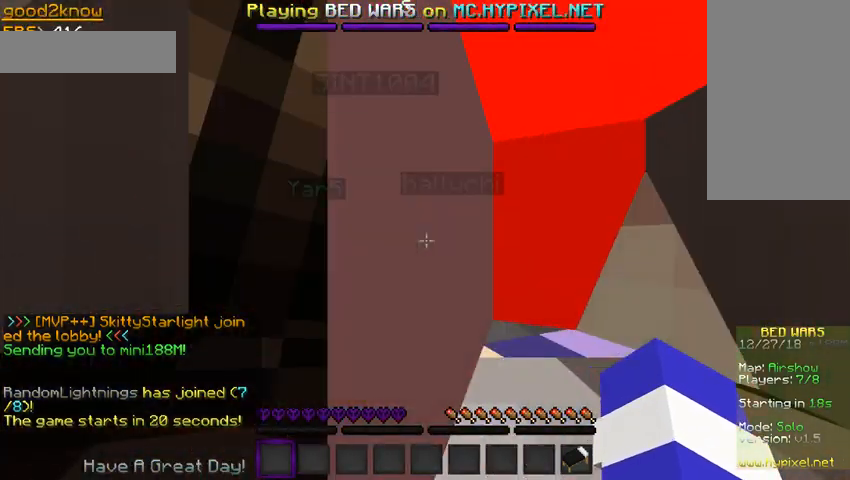
{"keys": [], "mouse": [], "events": []}
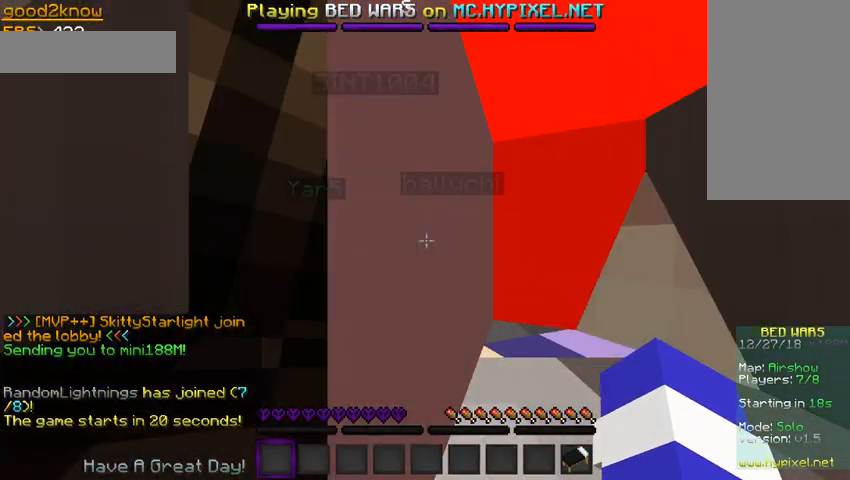
{"keys": ["a"], "mouse": [], "events": [[100, "a", "down"]]}
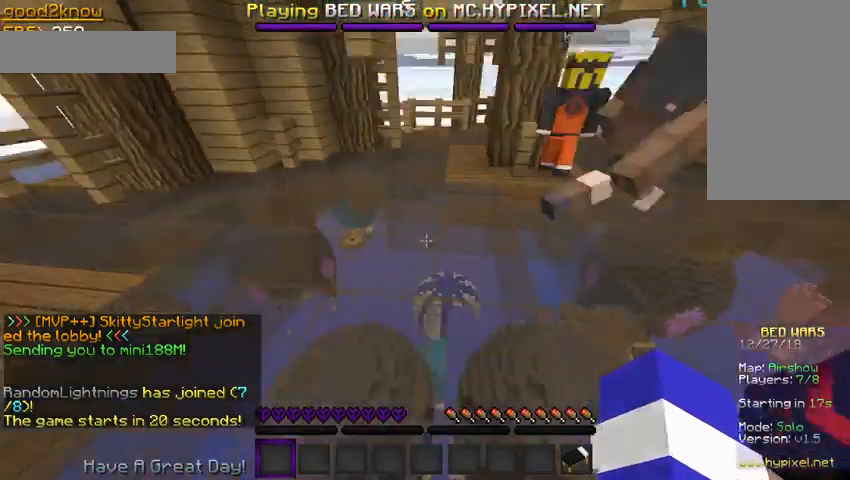
{"keys": ["a"], "mouse": ["left"], "events": [[367, "mouse_left", "down"]]}
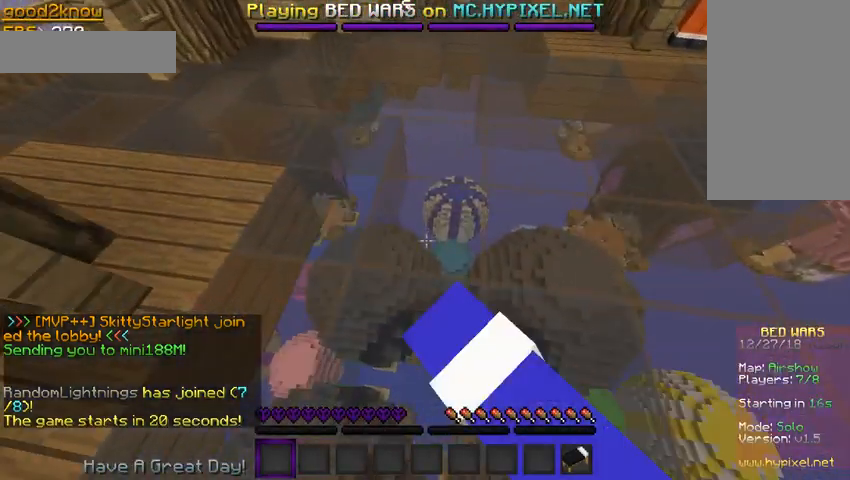
{"keys": ["a", "w"], "mouse": ["left"], "events": [[200, "mouse_left", "up"], [233, "w", "down"], [267, "a", "up"], [300, "mouse_left", "down"], [433, "a", "down"]]}
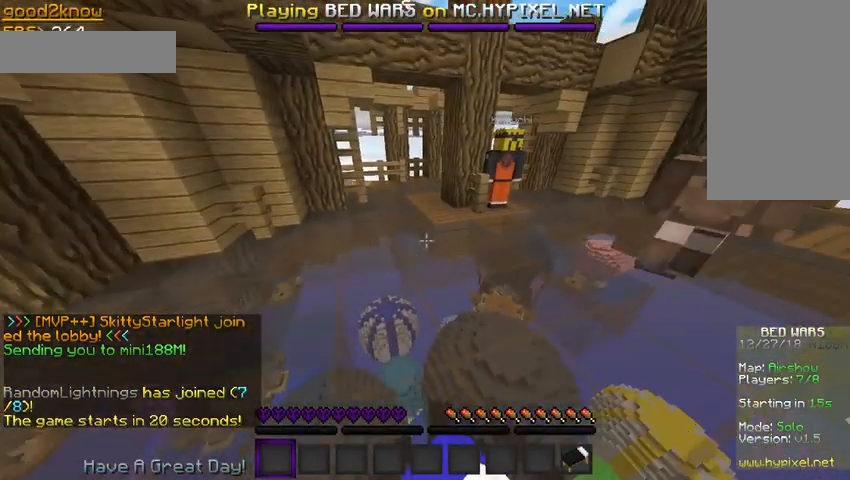
{"keys": ["w"], "mouse": [], "events": [[367, "a", "up"], [467, "mouse_left", "up"]]}
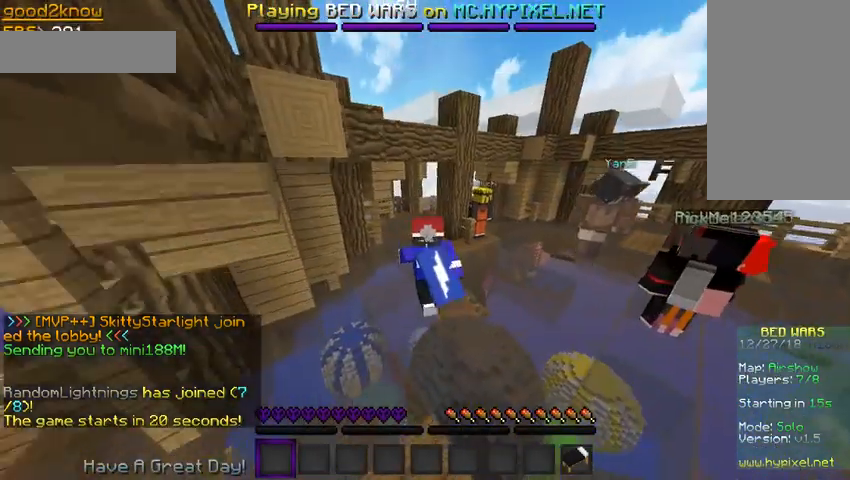
{"keys": ["w"], "mouse": [], "events": []}
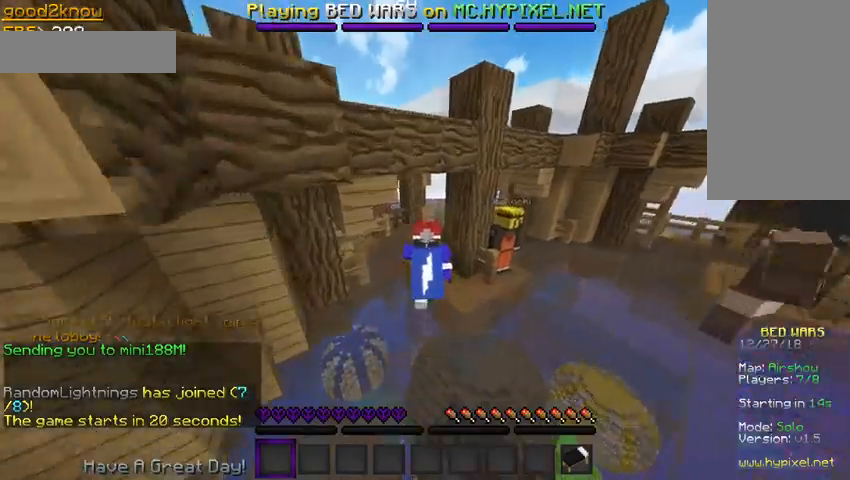
{"keys": ["w"], "mouse": [], "events": []}
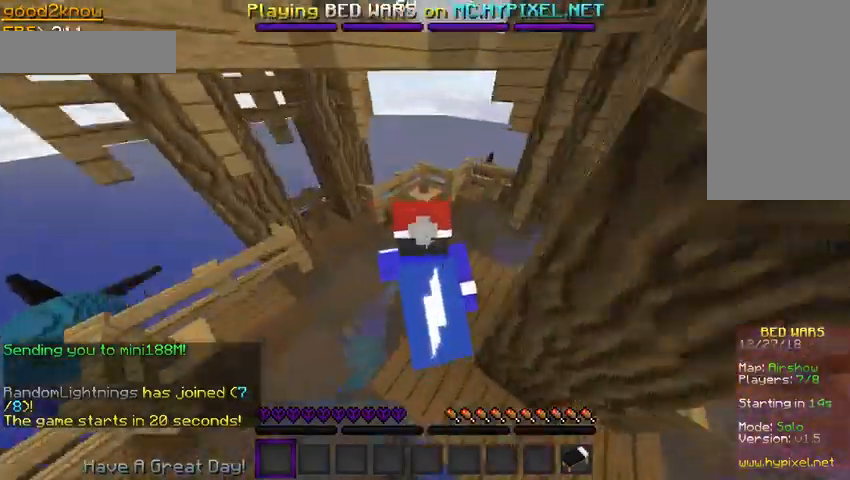
{"keys": [], "mouse": [], "events": [[300, "w", "up"]]}
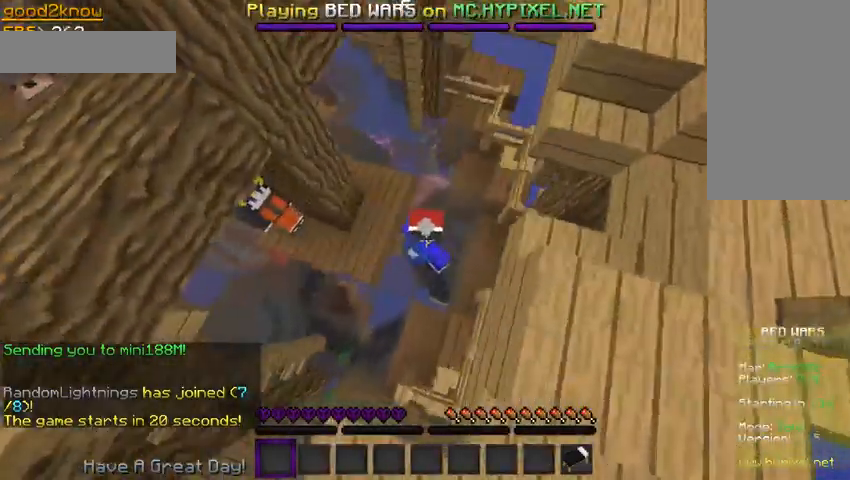
{"keys": ["s"], "mouse": [], "events": [[33, "s", "down"]]}
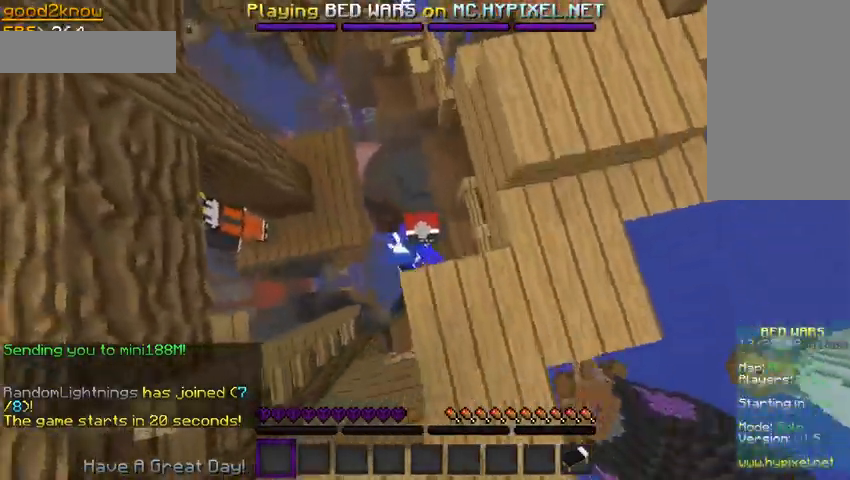
{"keys": ["a", "s"], "mouse": ["right"], "events": [[67, "a", "down"], [200, "mouse_right", "down"]]}
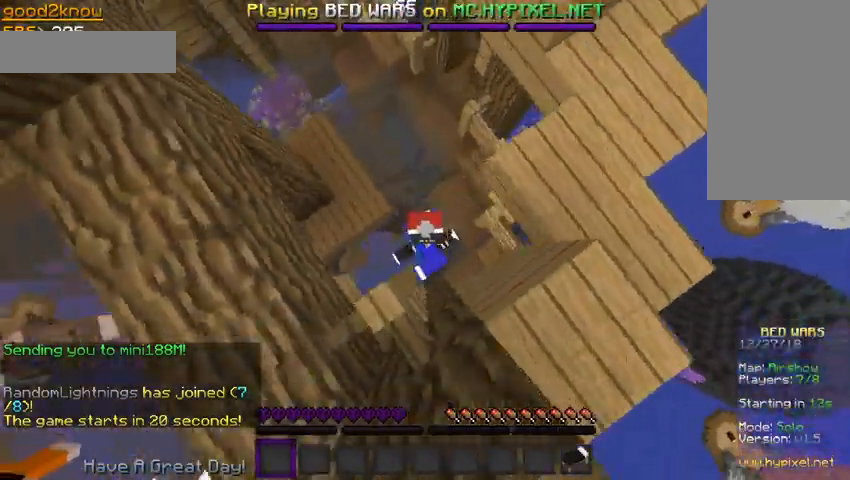
{"keys": ["a", "s"], "mouse": ["right"], "events": []}
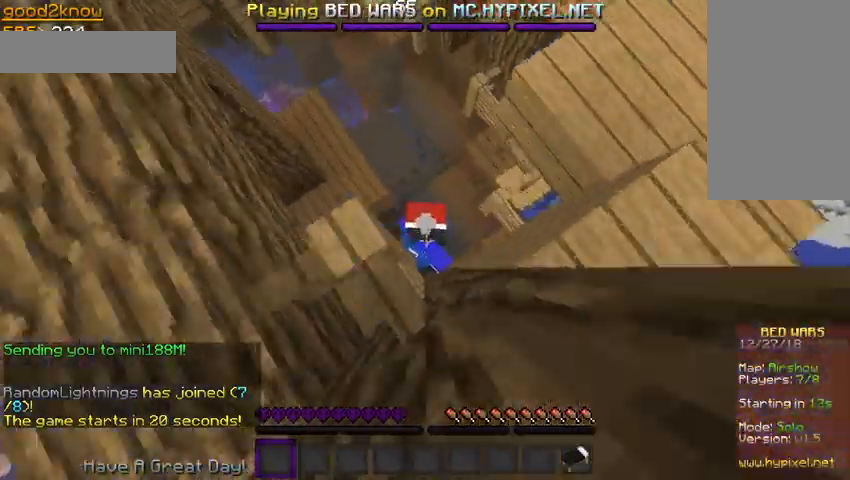
{"keys": ["a", "w"], "mouse": [], "events": [[33, "a", "up"], [33, "s", "up"], [133, "w", "down"], [200, "mouse_right", "up"], [300, "a", "down"]]}
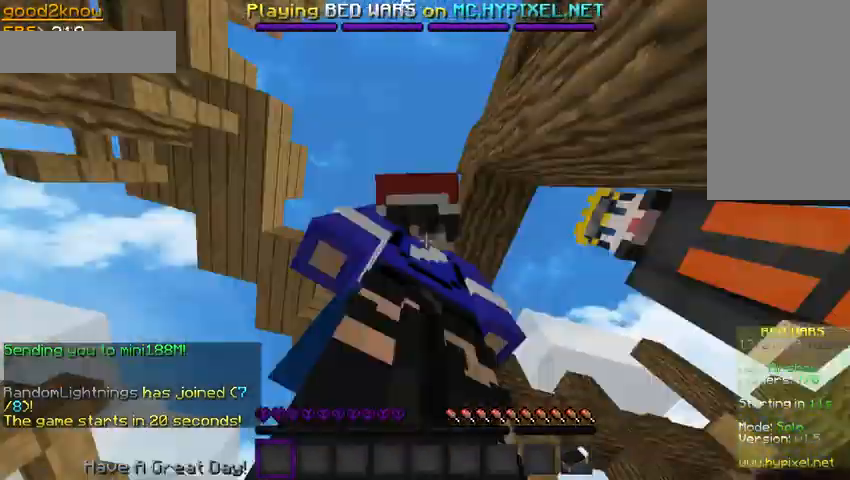
{"keys": [], "mouse": [], "events": [[100, "w", "up"], [167, "a", "up"]]}
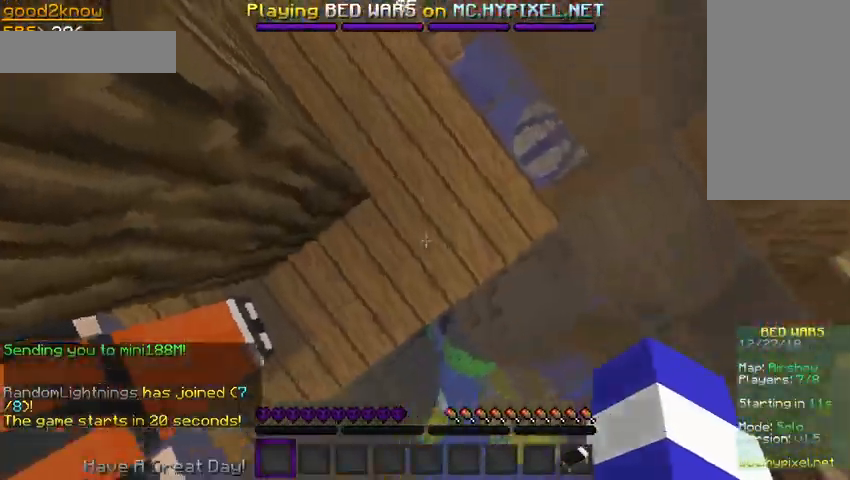
{"keys": ["d", "s"], "mouse": [], "events": [[300, "a", "down"], [367, "s", "down"], [400, "d", "down"], [467, "a", "up"]]}